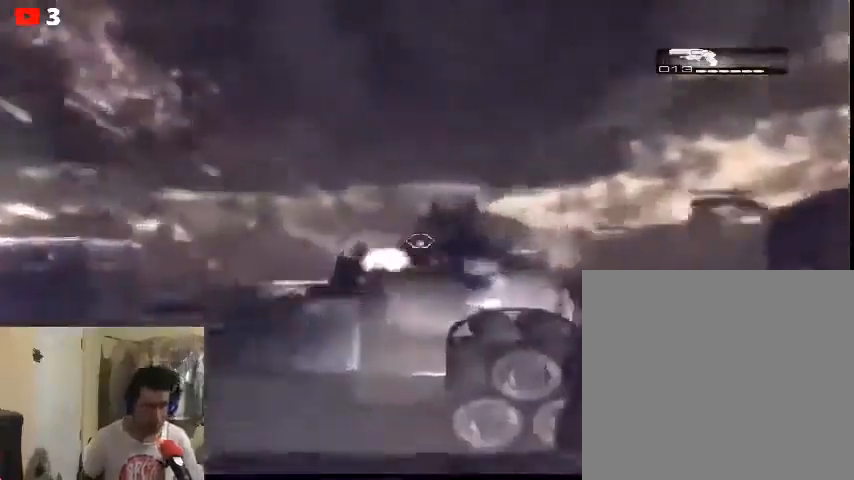
Gameplay with a controller (Xbox layout); each line is a JSON object with the inputs held at the frame after it. "events" lists button and stick changes between this image and that frame as [ms after this image, input, new state], when the widget could be followed in between.
{"buttons": ["L2"], "left_stick": "center", "right_stick": "center", "events": [[33, "R2", "down"], [233, "R2", "up"]]}
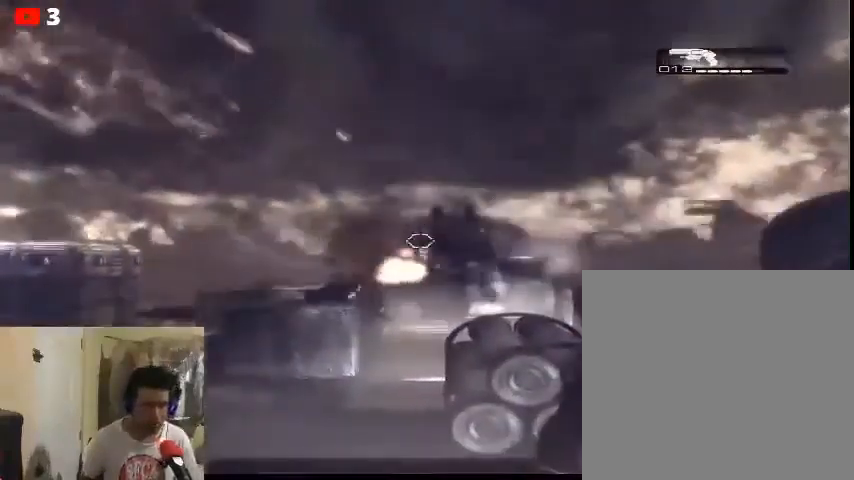
{"buttons": ["L2", "R2"], "left_stick": "center", "right_stick": "center", "events": [[433, "R2", "down"]]}
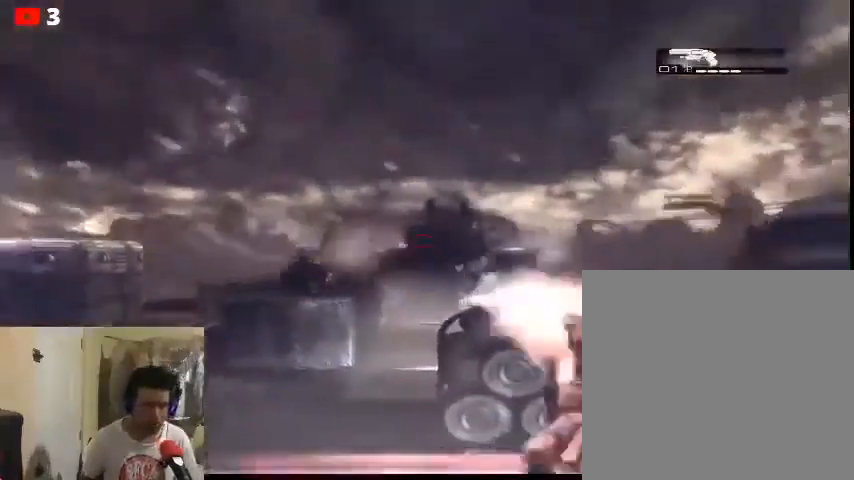
{"buttons": ["L2"], "left_stick": "center", "right_stick": "center", "events": [[100, "R2", "up"], [200, "R2", "down"], [300, "R2", "up"]]}
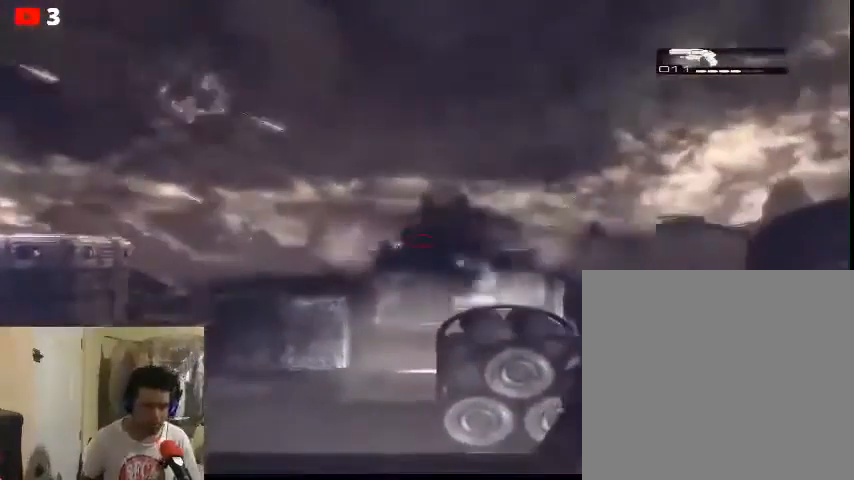
{"buttons": ["L2", "R2"], "left_stick": "center", "right_stick": "center", "events": [[267, "R2", "down"], [400, "R2", "up"], [467, "R2", "down"]]}
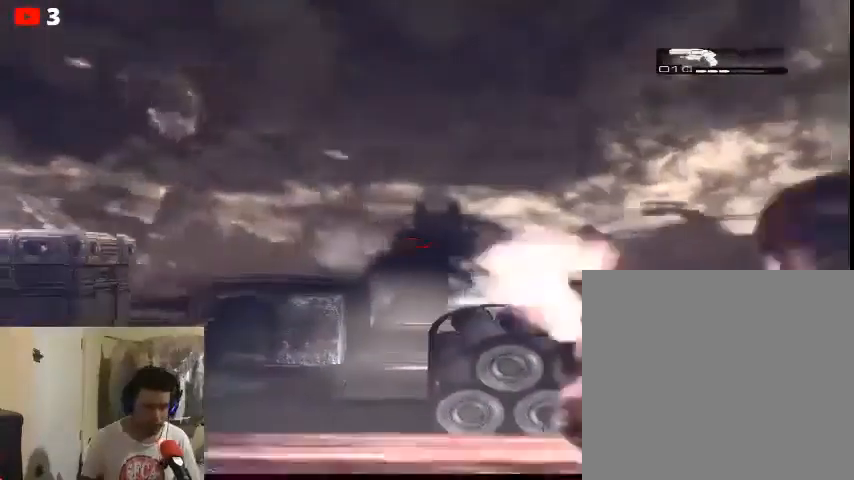
{"buttons": ["L2"], "left_stick": "center", "right_stick": "center", "events": [[300, "R2", "up"]]}
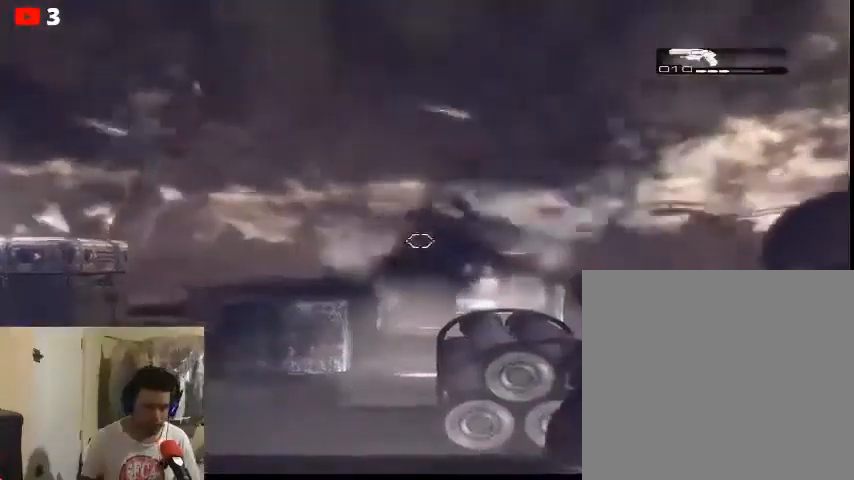
{"buttons": ["L2", "R2"], "left_stick": "center", "right_stick": "center", "events": [[433, "R2", "down"]]}
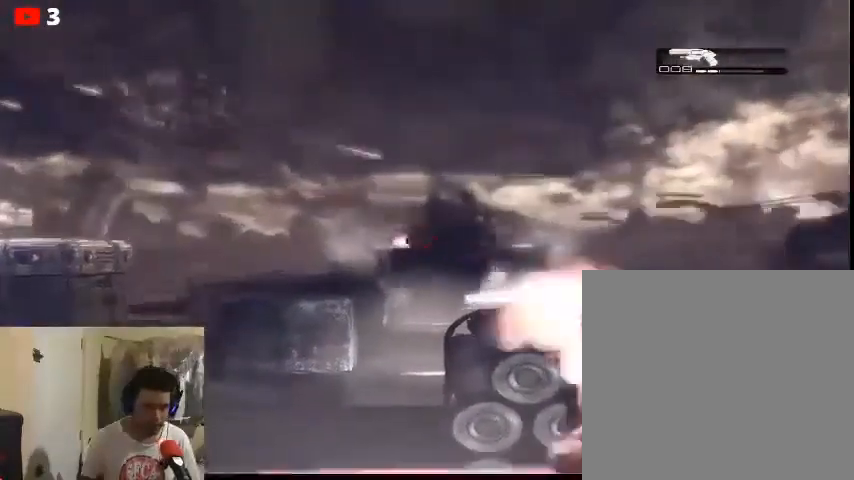
{"buttons": ["L2"], "left_stick": "center", "right_stick": "center", "events": [[100, "R2", "up"], [133, "R2", "down"], [267, "R2", "up"]]}
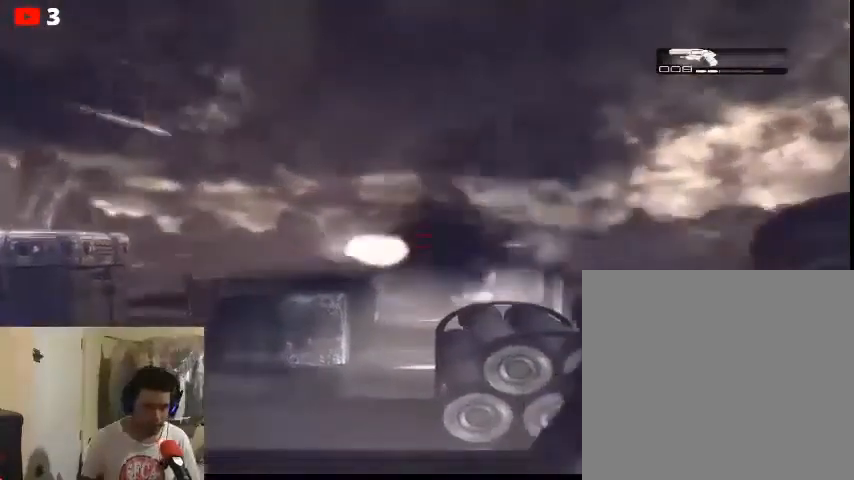
{"buttons": ["L2", "R2"], "left_stick": "center", "right_stick": "center", "events": [[33, "R2", "down"]]}
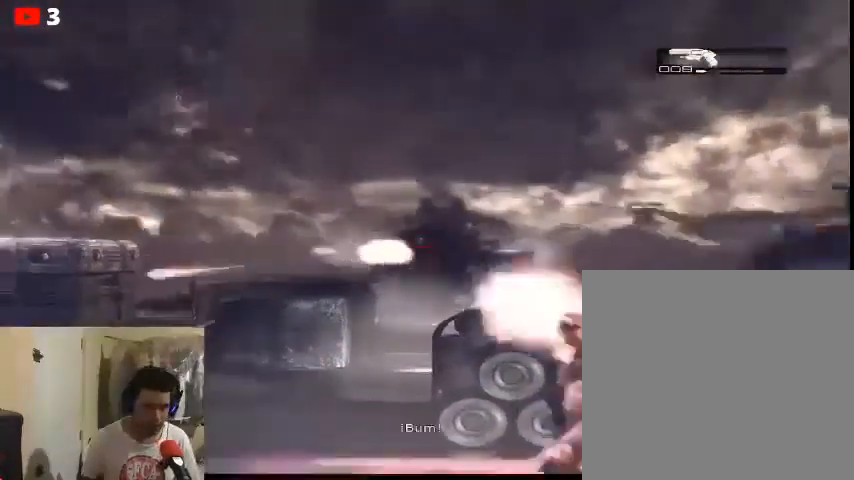
{"buttons": ["L2"], "left_stick": "center", "right_stick": "center", "events": [[33, "R2", "up"], [100, "R2", "down"], [367, "R2", "up"]]}
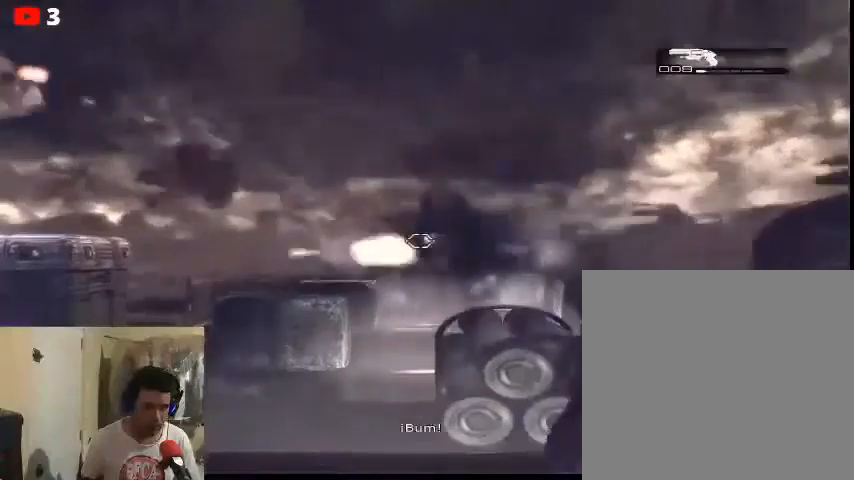
{"buttons": ["L2", "R2"], "left_stick": "center", "right_stick": "center", "events": [[67, "R2", "down"], [133, "R2", "up"], [267, "R2", "down"], [367, "R2", "up"], [467, "R2", "down"]]}
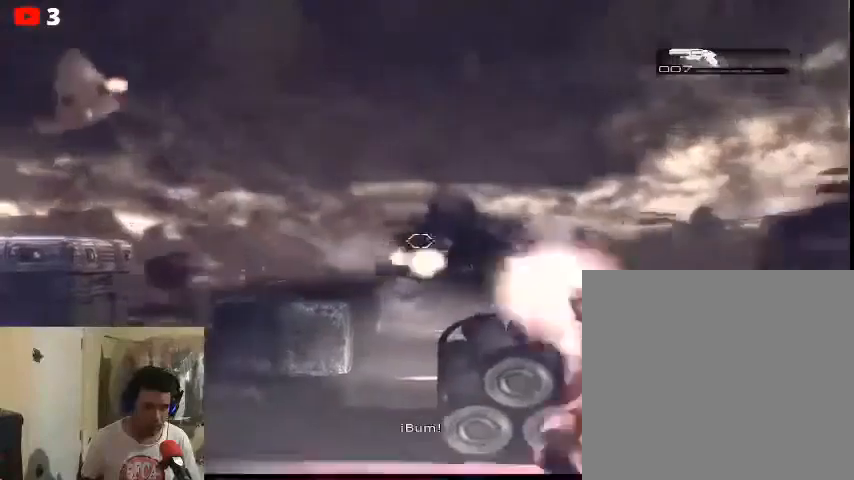
{"buttons": ["L2"], "left_stick": "center", "right_stick": "center", "events": [[300, "R2", "up"]]}
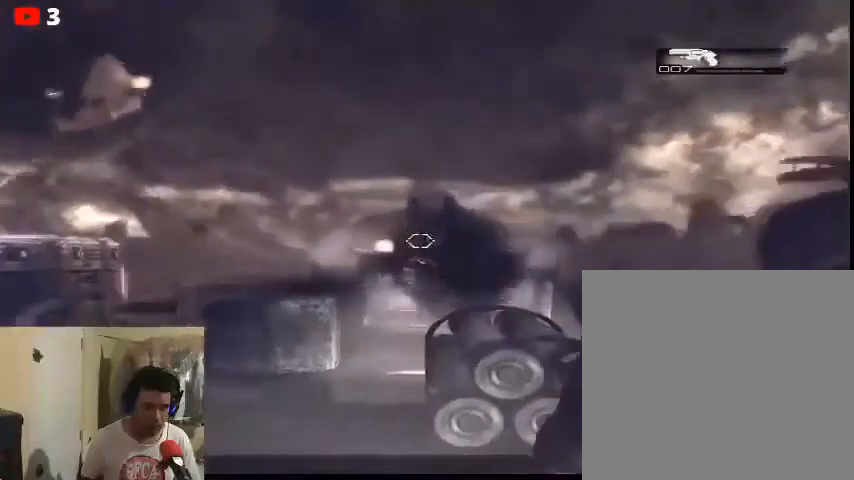
{"buttons": ["L2", "R2"], "left_stick": "center", "right_stick": "right", "events": [[33, "right_stick", "down-right"], [167, "right_stick", "right"], [333, "R2", "down"]]}
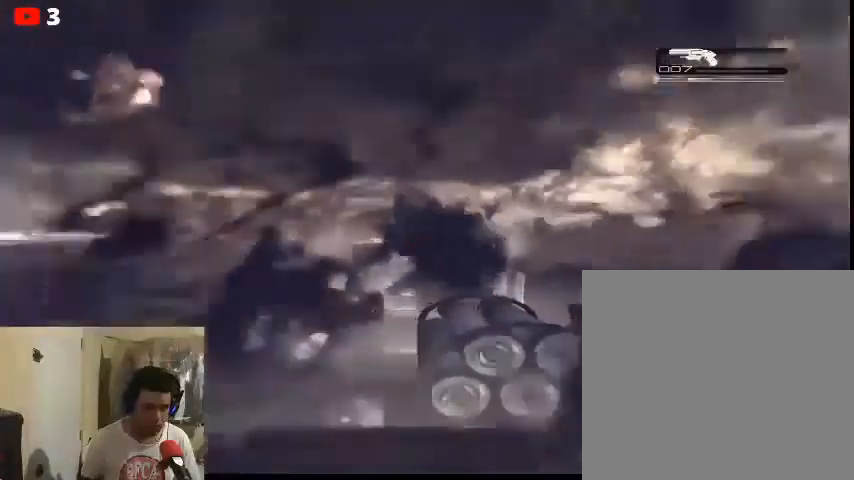
{"buttons": [], "left_stick": "center", "right_stick": "center", "events": [[233, "R2", "up"], [467, "L2", "up"], [500, "right_stick", "center"]]}
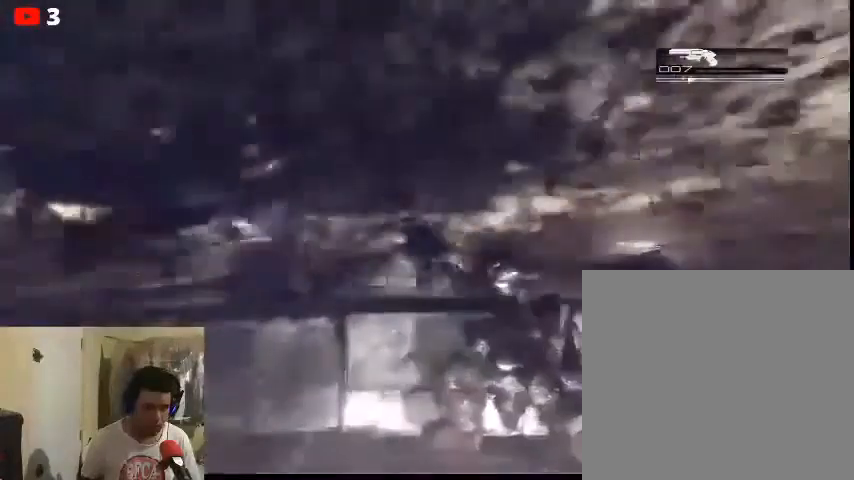
{"buttons": [], "left_stick": "center", "right_stick": "center", "events": []}
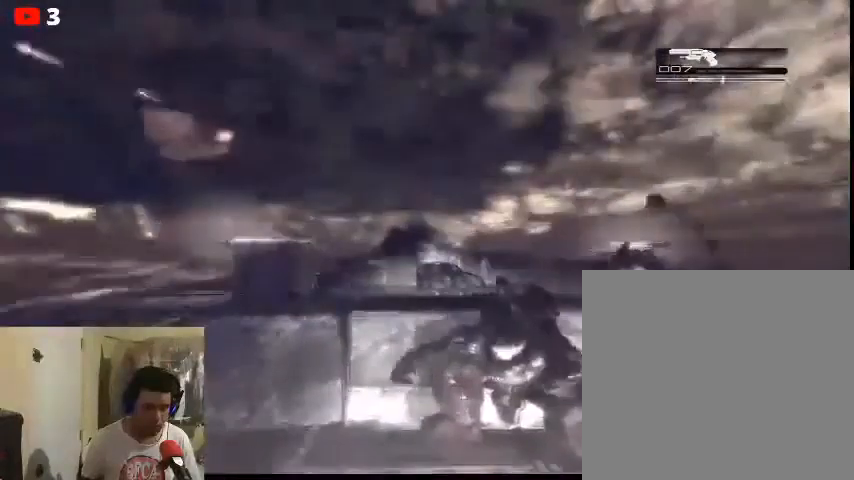
{"buttons": [], "left_stick": "center", "right_stick": "center", "events": []}
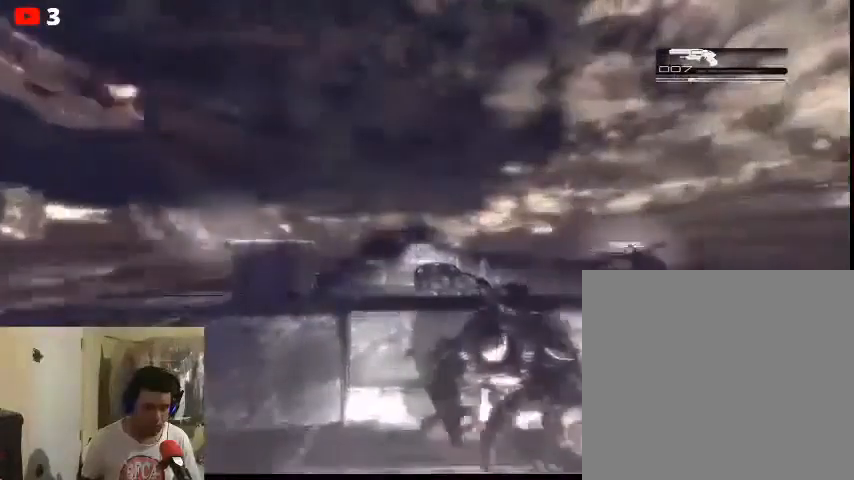
{"buttons": [], "left_stick": "center", "right_stick": "center", "events": [[133, "right_stick", "left"], [433, "right_stick", "center"]]}
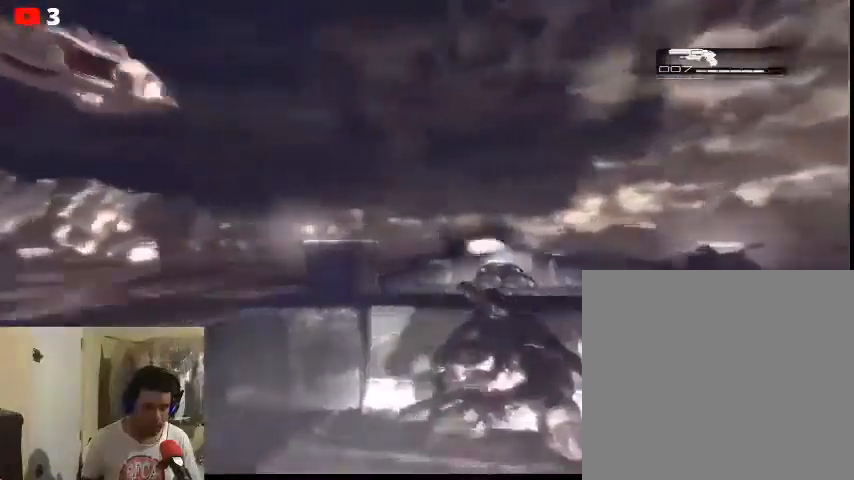
{"buttons": [], "left_stick": "center", "right_stick": "center", "events": []}
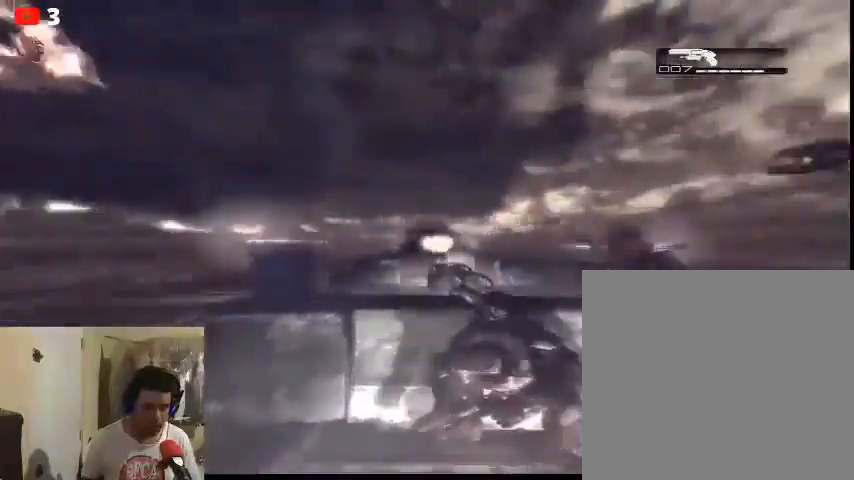
{"buttons": ["L2"], "left_stick": "center", "right_stick": "center", "events": [[500, "L2", "down"]]}
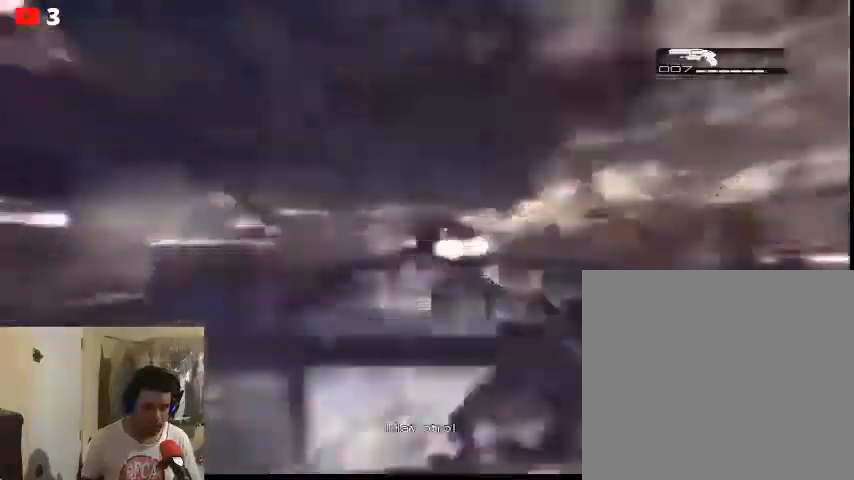
{"buttons": ["L2", "R2"], "left_stick": "center", "right_stick": "center", "events": [[467, "R2", "down"]]}
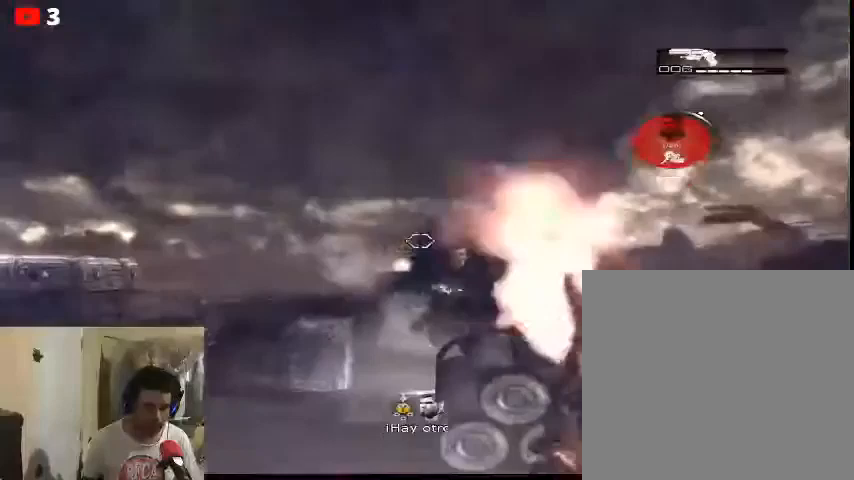
{"buttons": ["L2"], "left_stick": "center", "right_stick": "down-right", "events": [[233, "R2", "up"], [367, "right_stick", "down-right"]]}
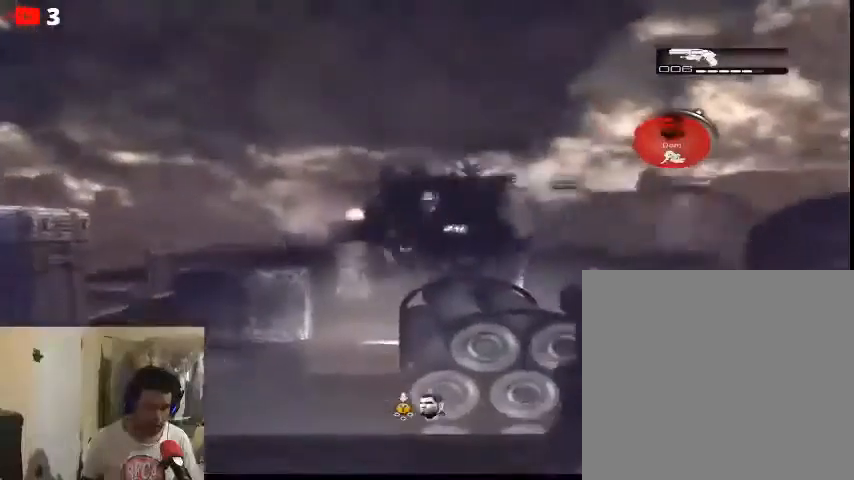
{"buttons": ["L2", "R2"], "left_stick": "center", "right_stick": "center", "events": [[133, "right_stick", "center"], [300, "R2", "down"]]}
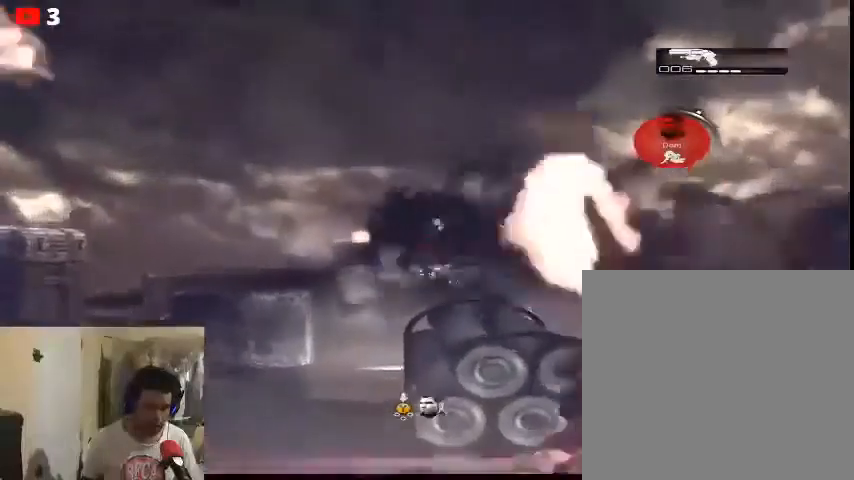
{"buttons": ["L2", "R2"], "left_stick": "center", "right_stick": "center", "events": [[367, "R2", "up"], [467, "R2", "down"]]}
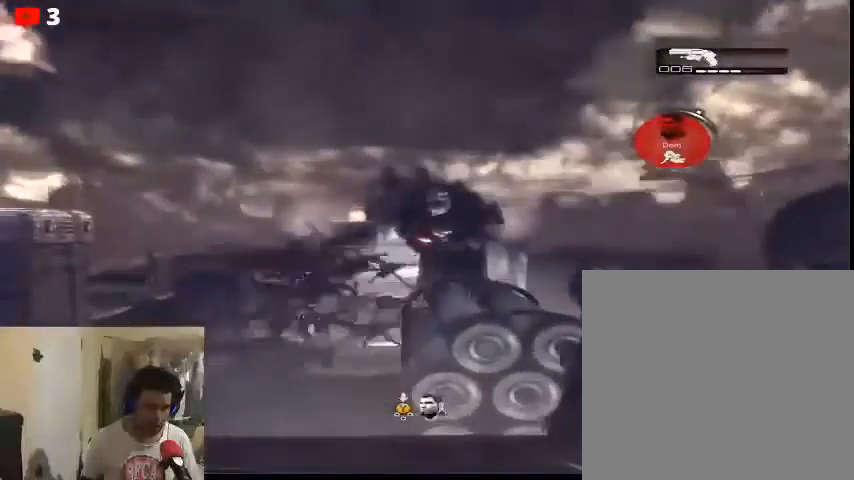
{"buttons": ["L2", "R2"], "left_stick": "center", "right_stick": "center", "events": [[67, "R2", "up"], [167, "R2", "down"], [300, "R2", "up"], [333, "R2", "down"]]}
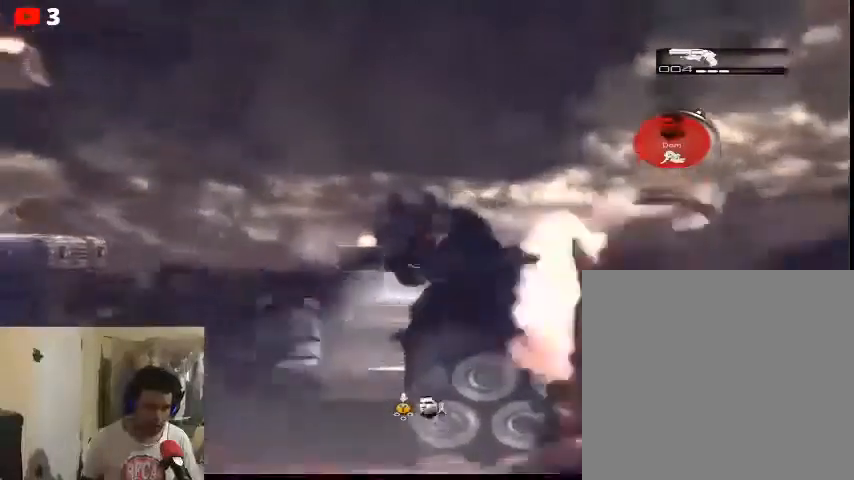
{"buttons": [], "left_stick": "center", "right_stick": "center", "events": [[267, "R2", "up"], [333, "L2", "up"]]}
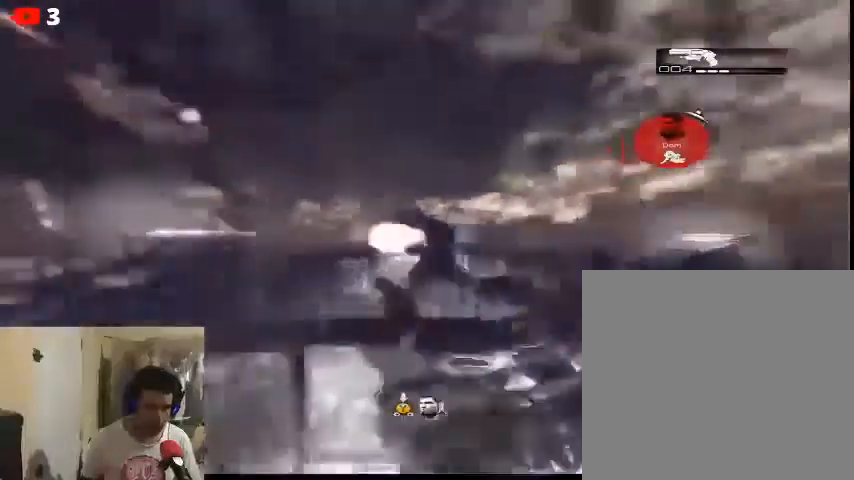
{"buttons": [], "left_stick": "center", "right_stick": "center", "events": []}
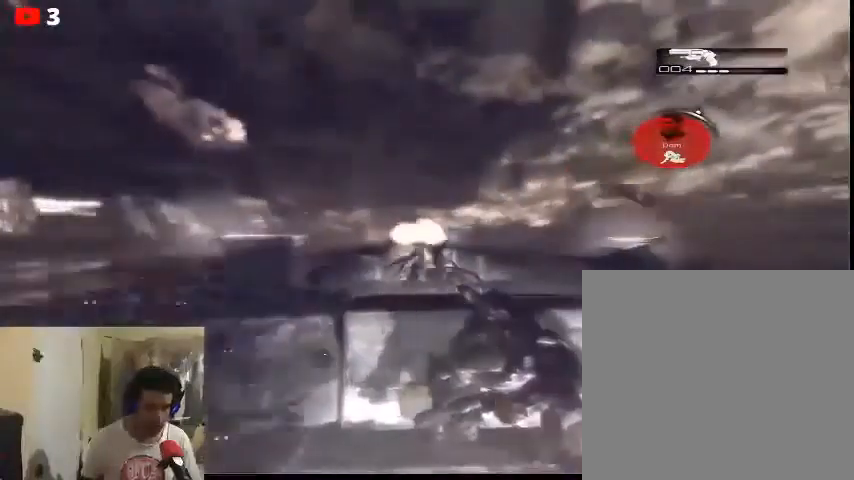
{"buttons": [], "left_stick": "center", "right_stick": "center", "events": []}